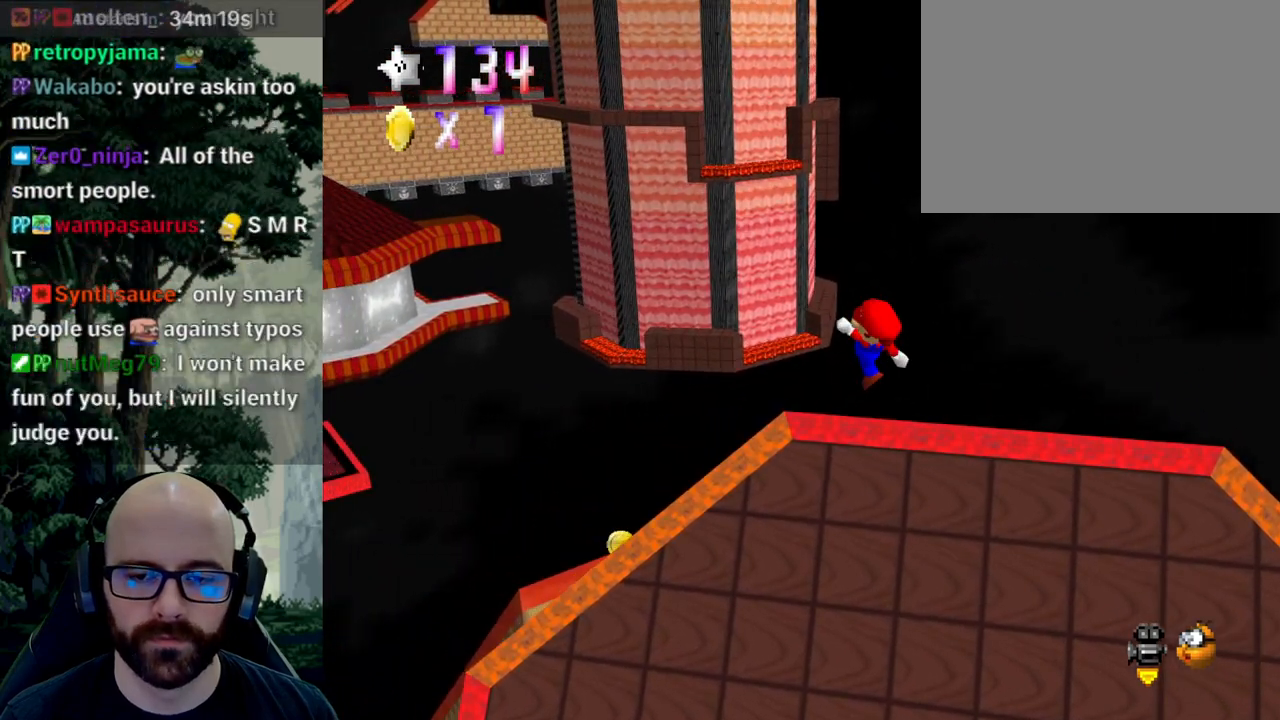
Gameplay with a controller (Xbox layout); each line is a JSON object with the inputs held at the frame after it. "events" lists button and stick changes between this image and that frame as [ms after this image, input, new state], when the widget could be followed in between. Not read: B DPAD_DOWN DPAD_LEFT DPAD_RIGHT DPAD_UP L1 L2 L3 R1 R2 R3 SELECT START Y.
{"buttons": ["A"], "left_stick": "up-left", "right_stick": "down", "events": [[100, "left_stick", "up-left"], [433, "A", "down"], [433, "X", "up"], [433, "right_stick", "down"]]}
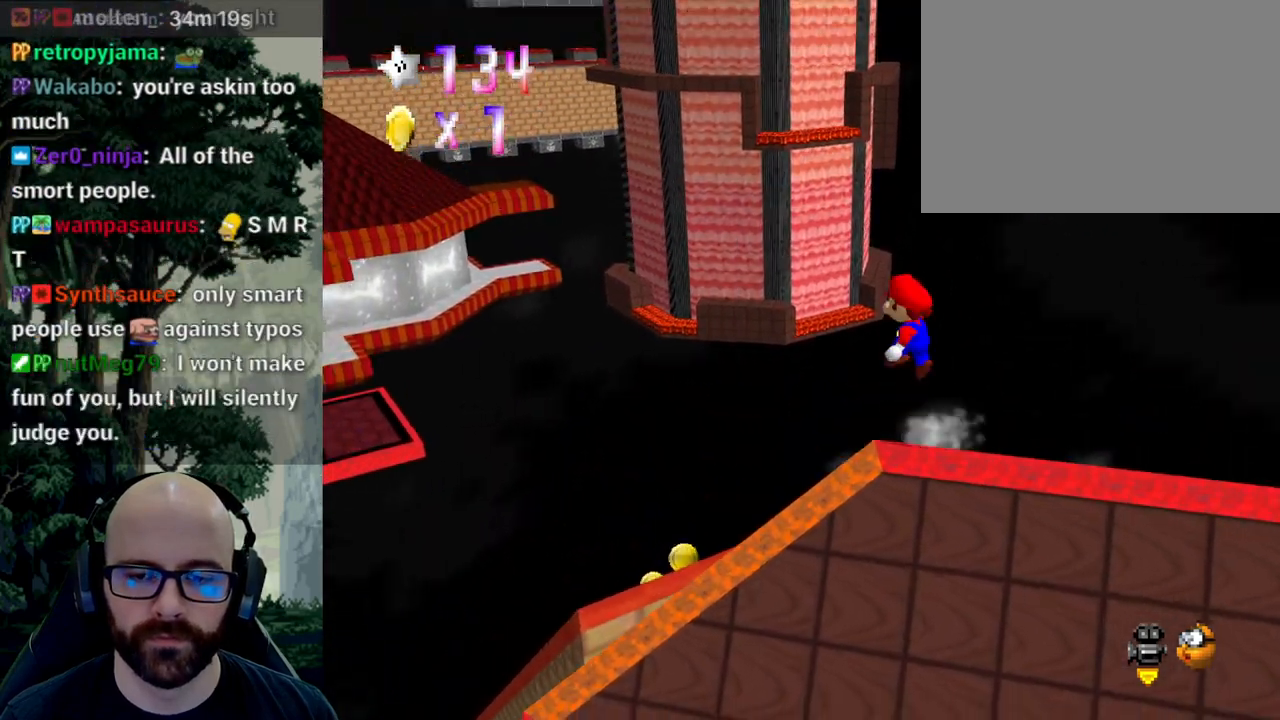
{"buttons": [], "left_stick": "center", "right_stick": "right"}
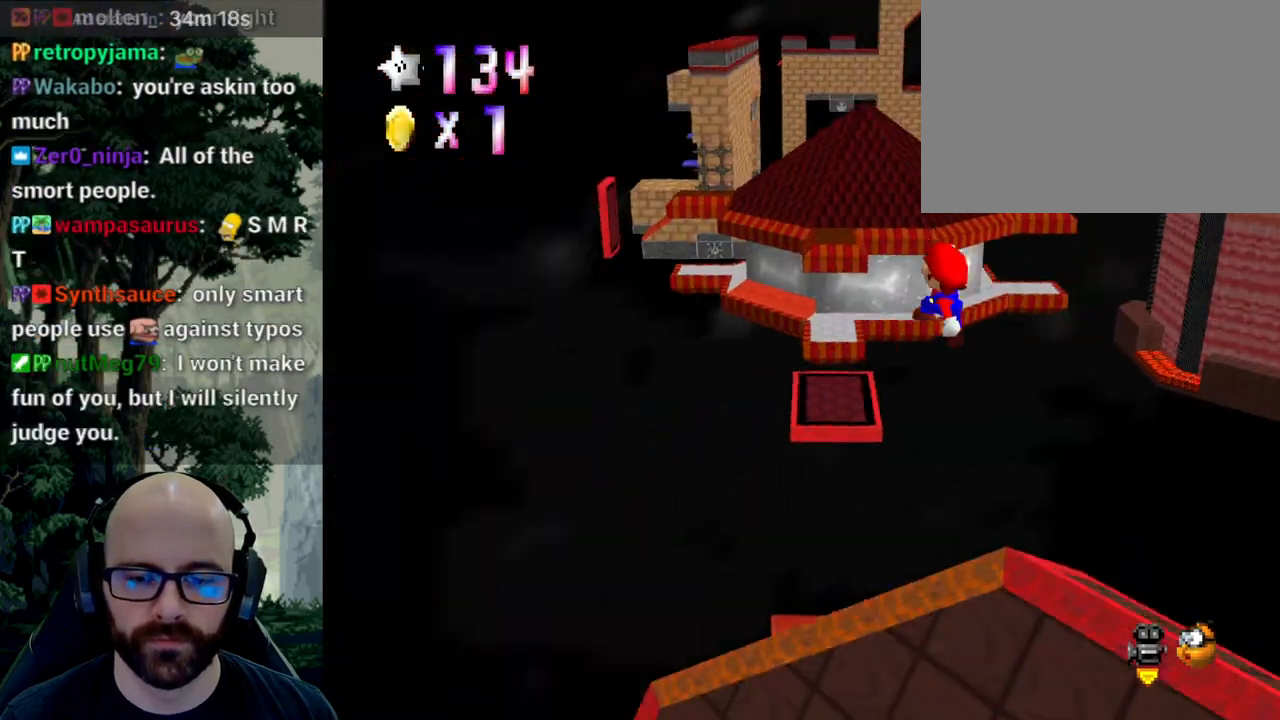
{"buttons": [], "left_stick": "up", "right_stick": "center", "events": [[17, "right_stick", "center"], [83, "left_stick", "up-right"], [383, "left_stick", "up"]]}
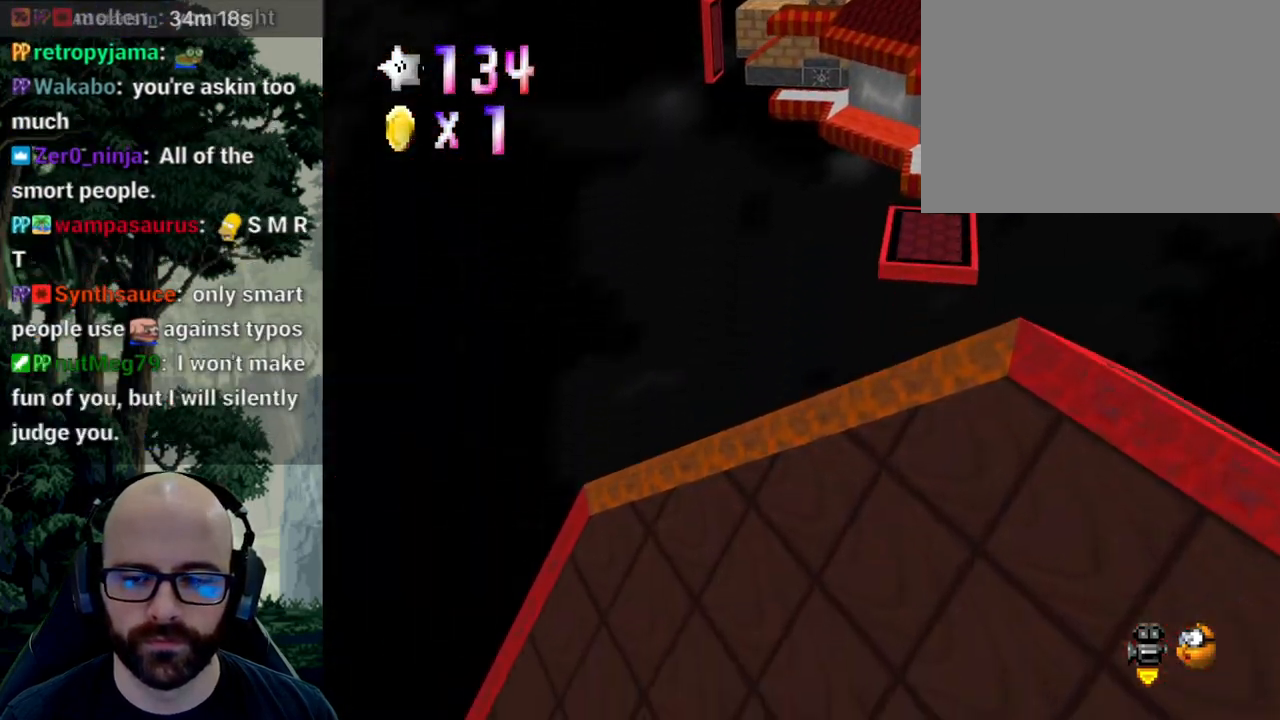
{"buttons": [], "left_stick": "up", "right_stick": "center", "events": [[83, "X", "down"], [217, "X", "up"]]}
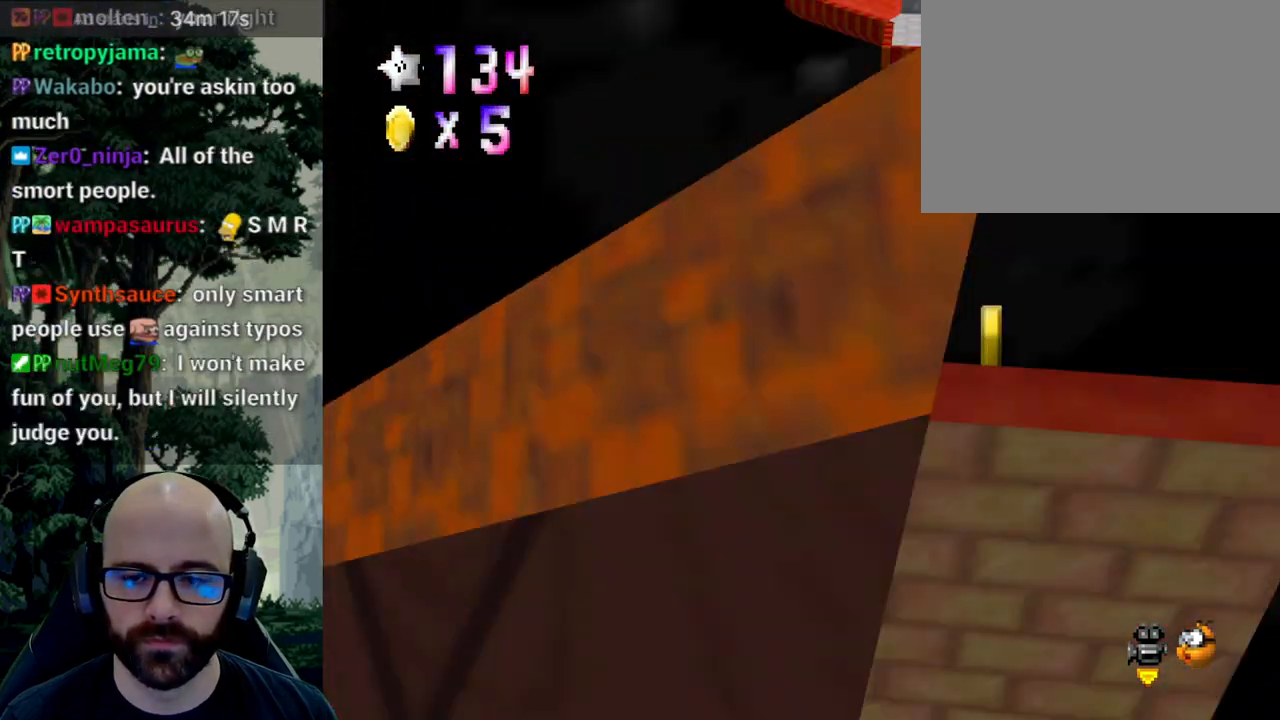
{"buttons": ["A"], "left_stick": "up-right", "right_stick": "center", "events": [[117, "A", "down"], [117, "right_stick", "down"], [350, "left_stick", "up-right"], [350, "right_stick", "center"]]}
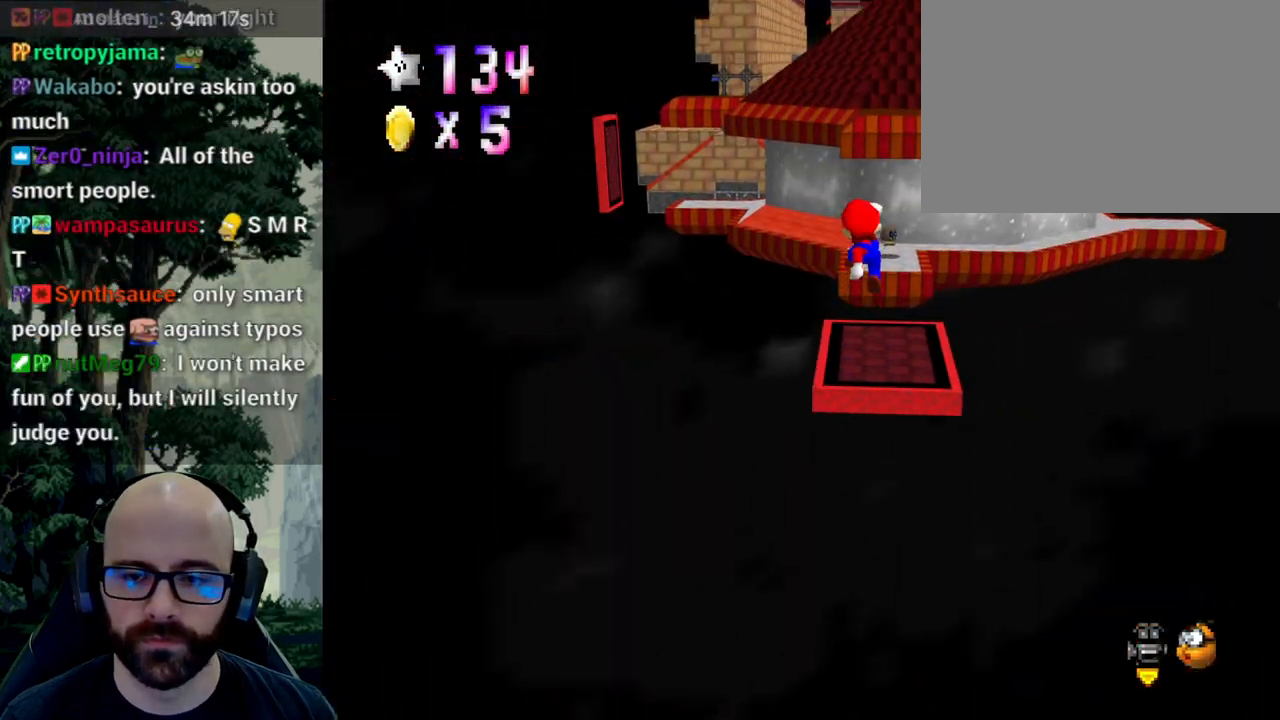
{"buttons": ["A"], "left_stick": "up-right", "right_stick": "center", "events": []}
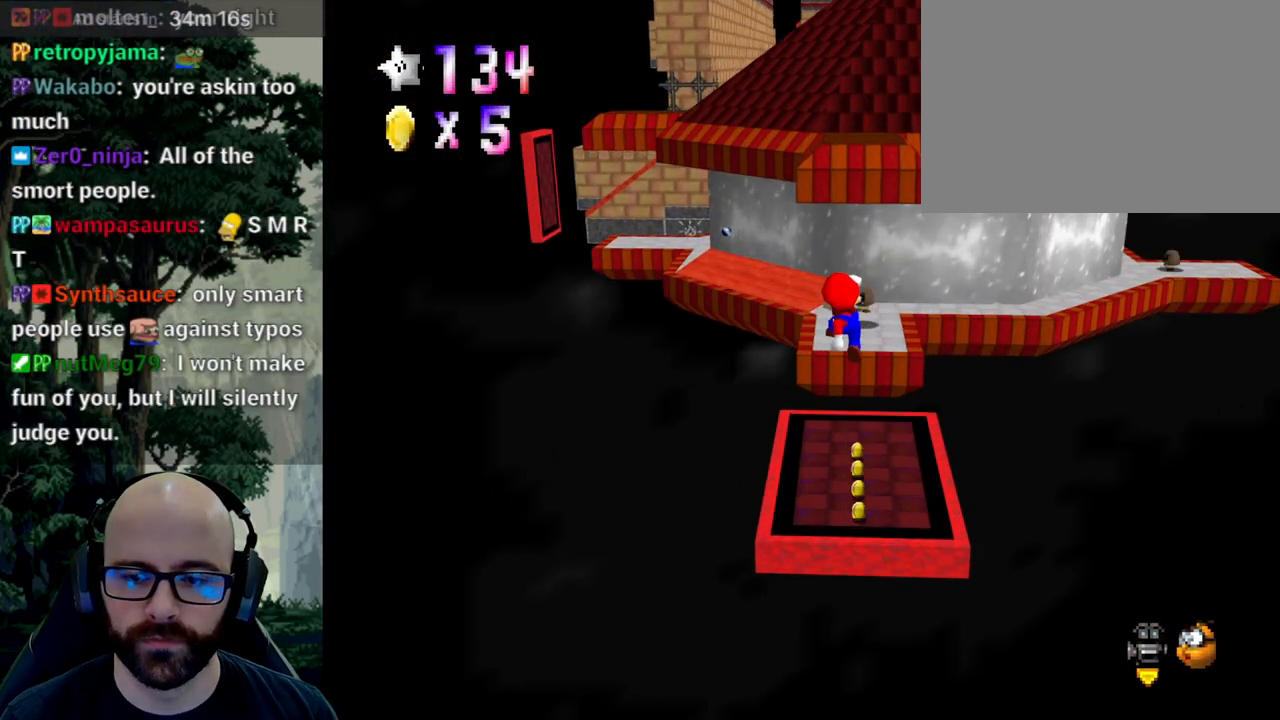
{"buttons": [], "left_stick": "up-right", "right_stick": "center", "events": [[167, "A", "up"]]}